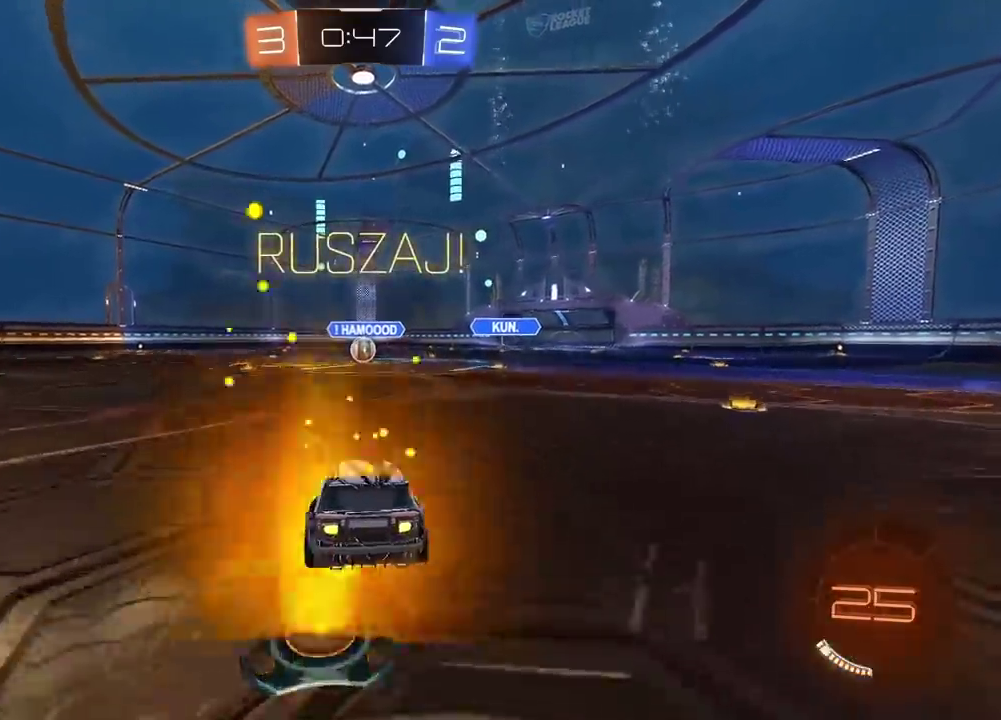
Gameplay with a controller (PlayStation layout); each line is a JSON object with the inputs held at the frame after it. "events" lists button and stick changes between this image and that frame as [ms after this image, input, new state], when the widget could be followed in between. Not read: R1.
{"buttons": [], "left_stick": "center", "right_stick": "center", "events": [[17, "CROSS", "down"], [83, "CROSS", "up"], [133, "CIRCLE", "up"], [167, "R2", "up"], [250, "left_stick", "center"]]}
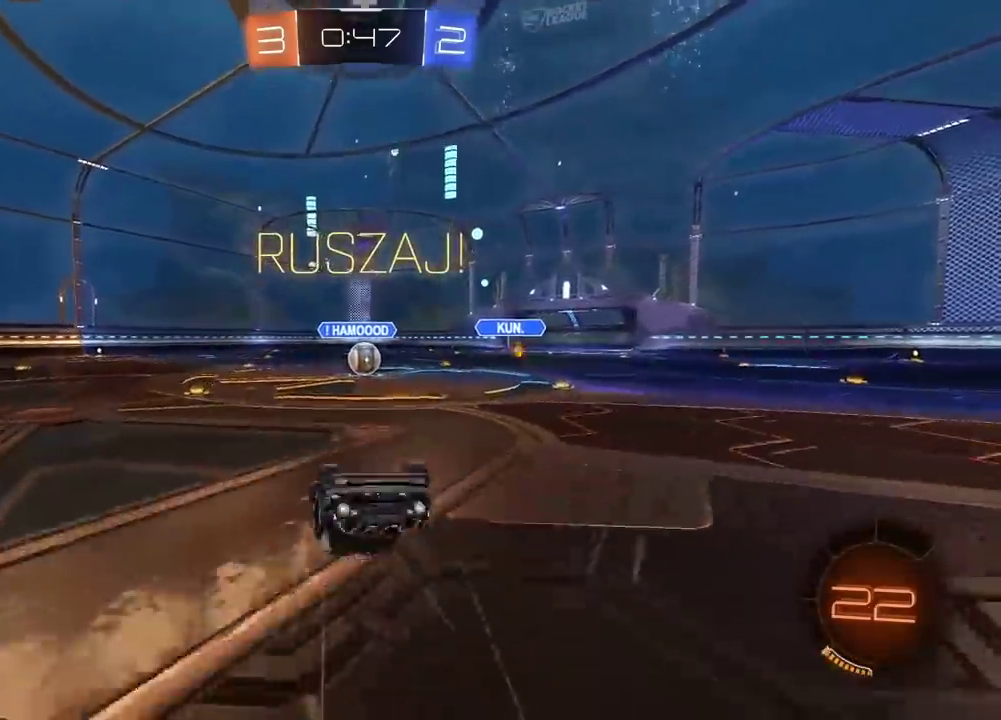
{"buttons": ["R2"], "left_stick": "center", "right_stick": "center", "events": [[117, "R2", "down"]]}
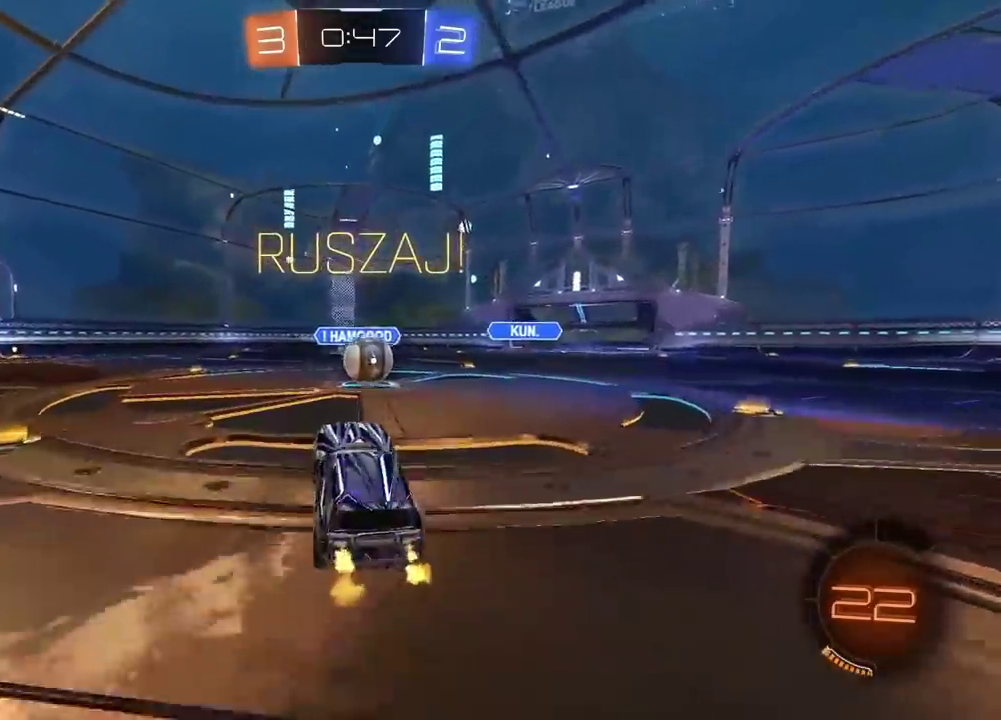
{"buttons": ["CROSS", "CIRCLE", "L2", "R2"], "left_stick": "up-right", "right_stick": "center", "events": [[100, "left_stick", "left"], [167, "CIRCLE", "down"], [217, "CROSS", "down"], [267, "left_stick", "up-right"], [283, "L2", "down"], [333, "CROSS", "up"], [433, "CROSS", "down"]]}
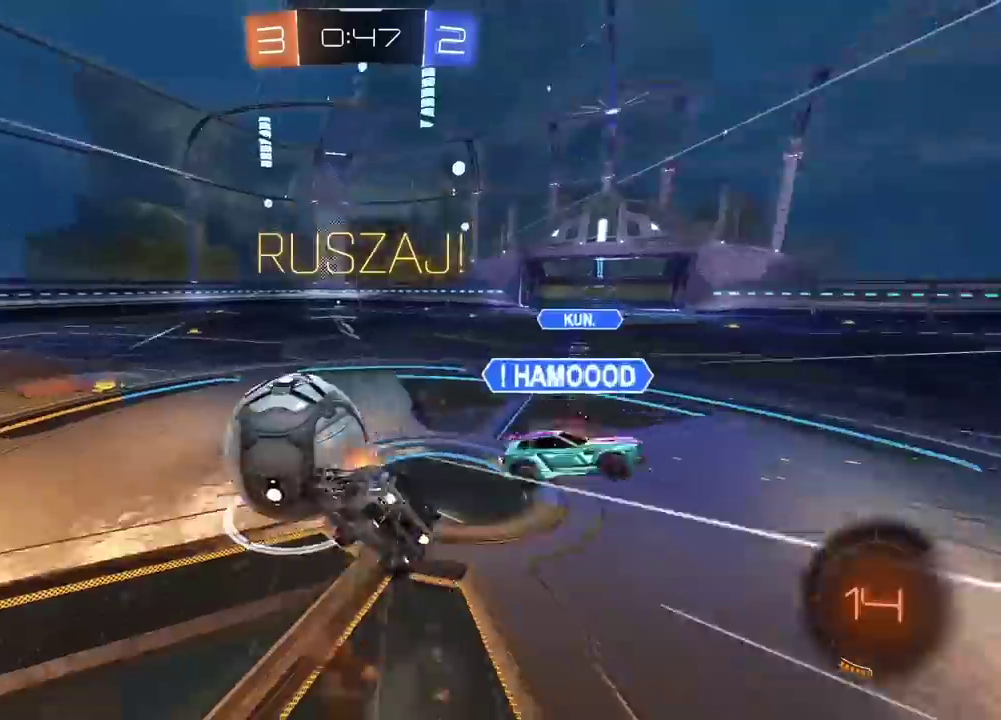
{"buttons": ["CROSS", "CIRCLE", "TRIANGLE", "L2", "R2"], "left_stick": "down-right", "right_stick": "center", "events": [[200, "left_stick", "right"], [383, "left_stick", "down-right"], [450, "TRIANGLE", "down"]]}
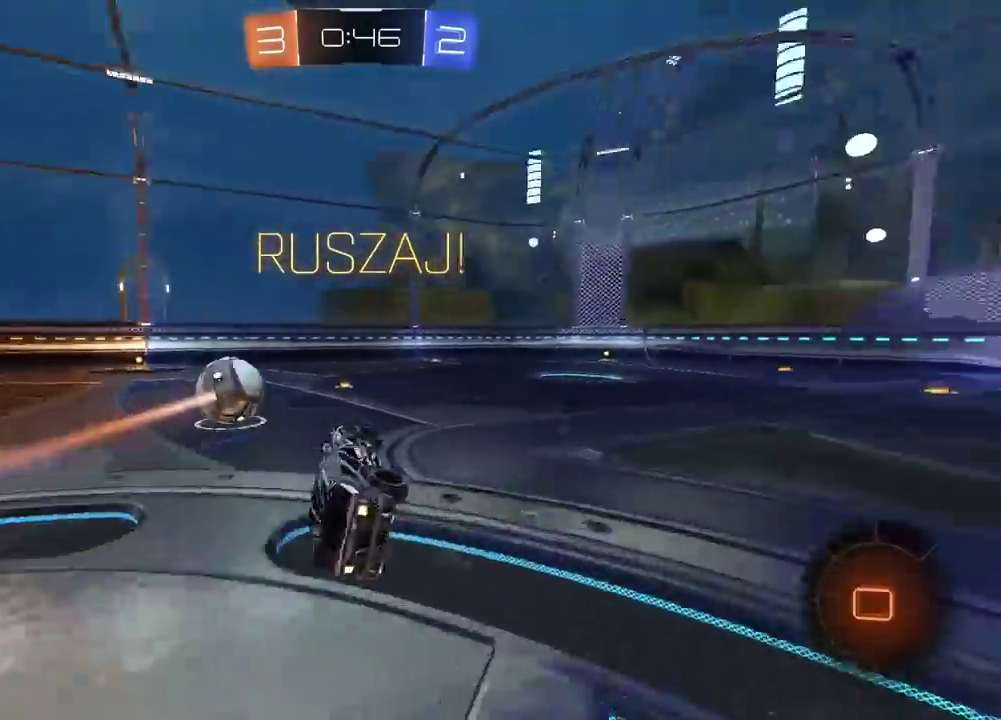
{"buttons": ["R2"], "left_stick": "center", "right_stick": "center", "events": [[50, "CROSS", "up"], [50, "L2", "up"], [100, "TRIANGLE", "up"], [100, "left_stick", "up-left"], [183, "CIRCLE", "up"], [317, "left_stick", "center"]]}
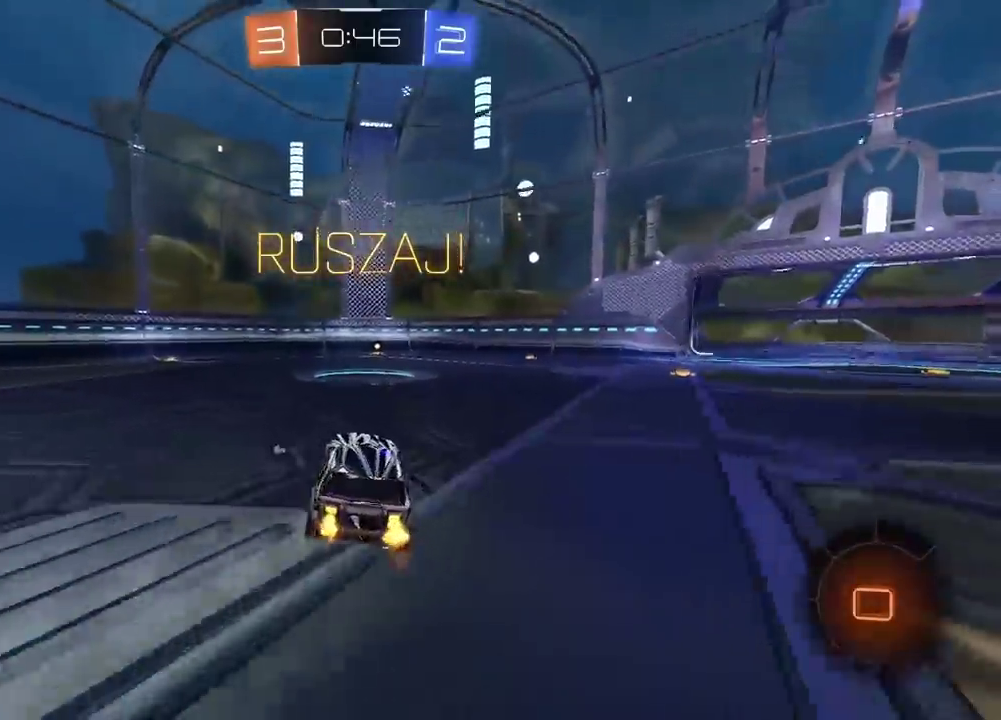
{"buttons": ["R2"], "left_stick": "center", "right_stick": "center", "events": []}
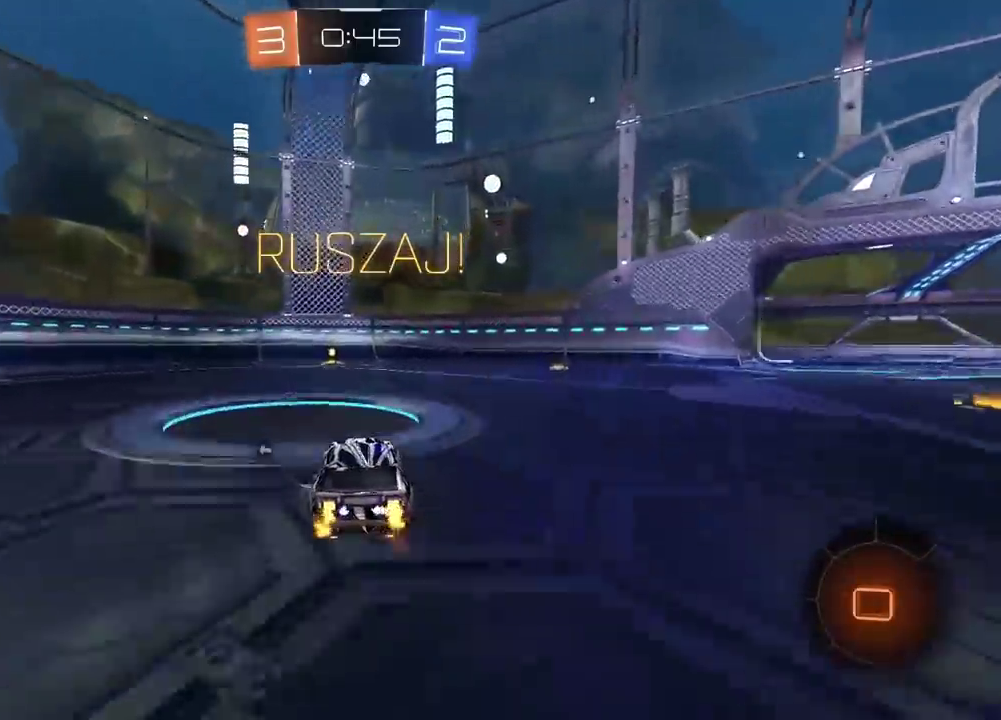
{"buttons": ["R2"], "left_stick": "center", "right_stick": "center", "events": [[83, "TRIANGLE", "down"], [167, "TRIANGLE", "up"]]}
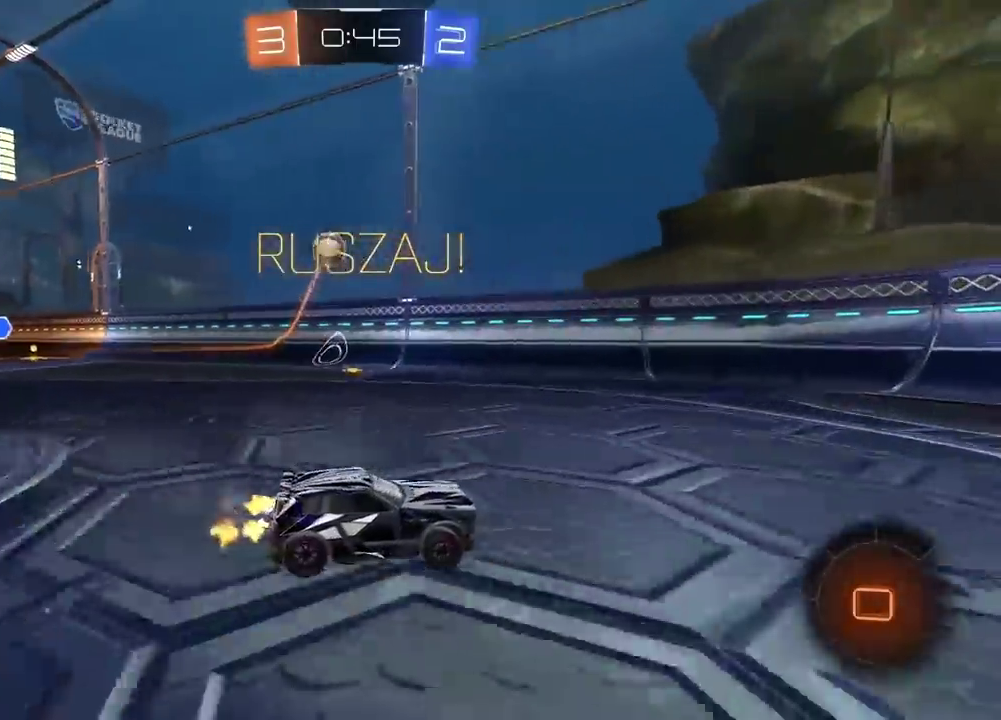
{"buttons": ["R2"], "left_stick": "left", "right_stick": "center", "events": [[117, "left_stick", "left"]]}
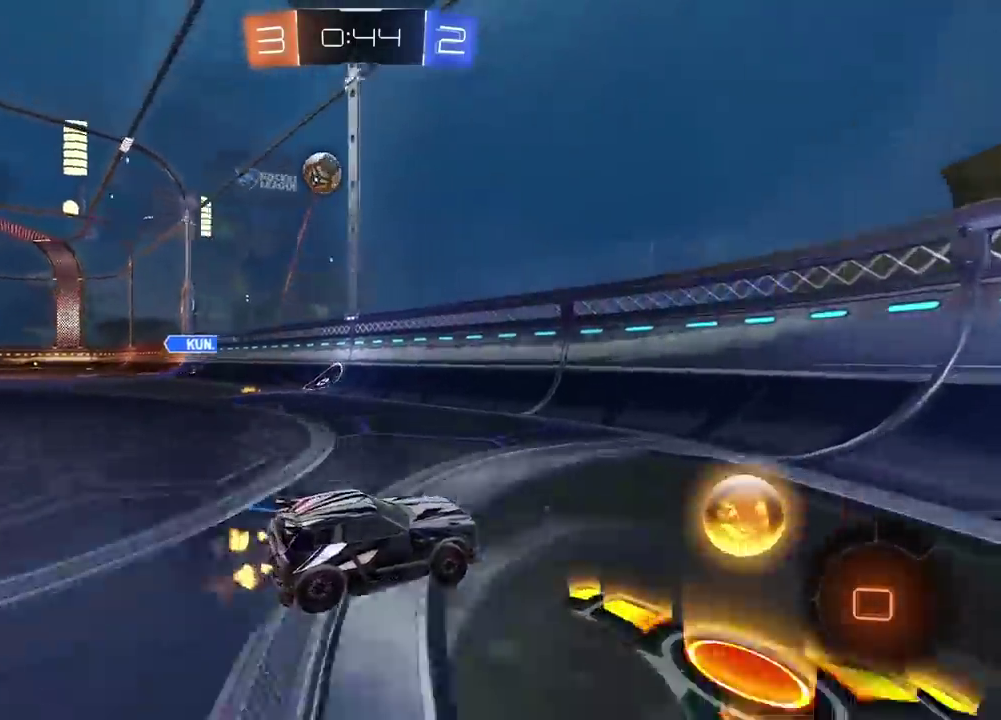
{"buttons": ["R2"], "left_stick": "center", "right_stick": "center", "events": [[383, "left_stick", "center"]]}
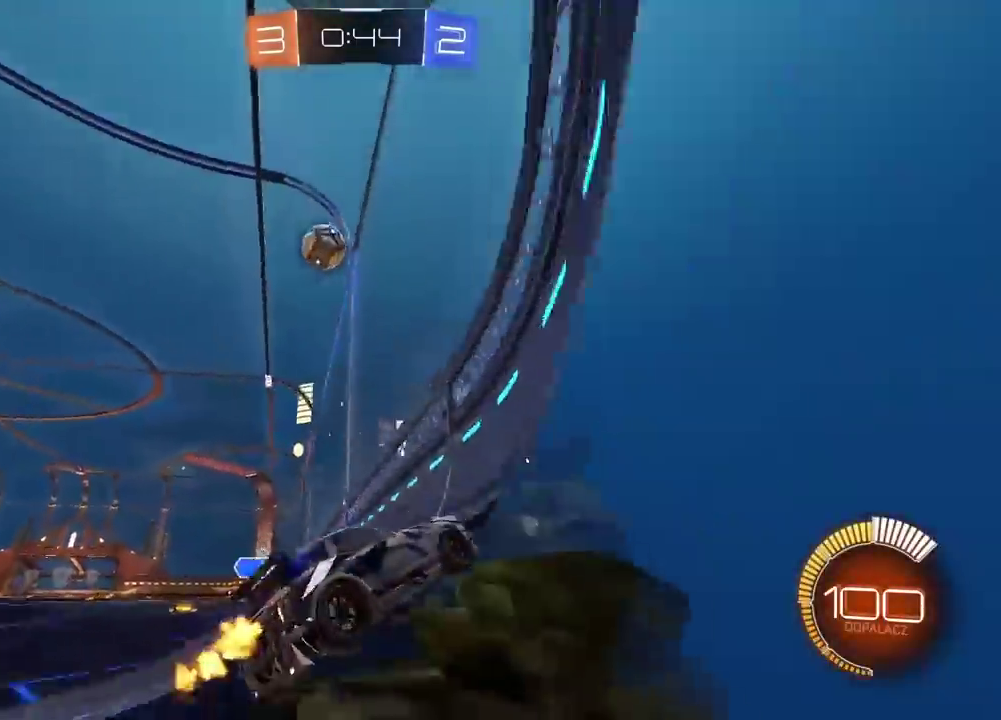
{"buttons": ["R2"], "left_stick": "center", "right_stick": "center", "events": [[17, "left_stick", "right"], [267, "left_stick", "center"]]}
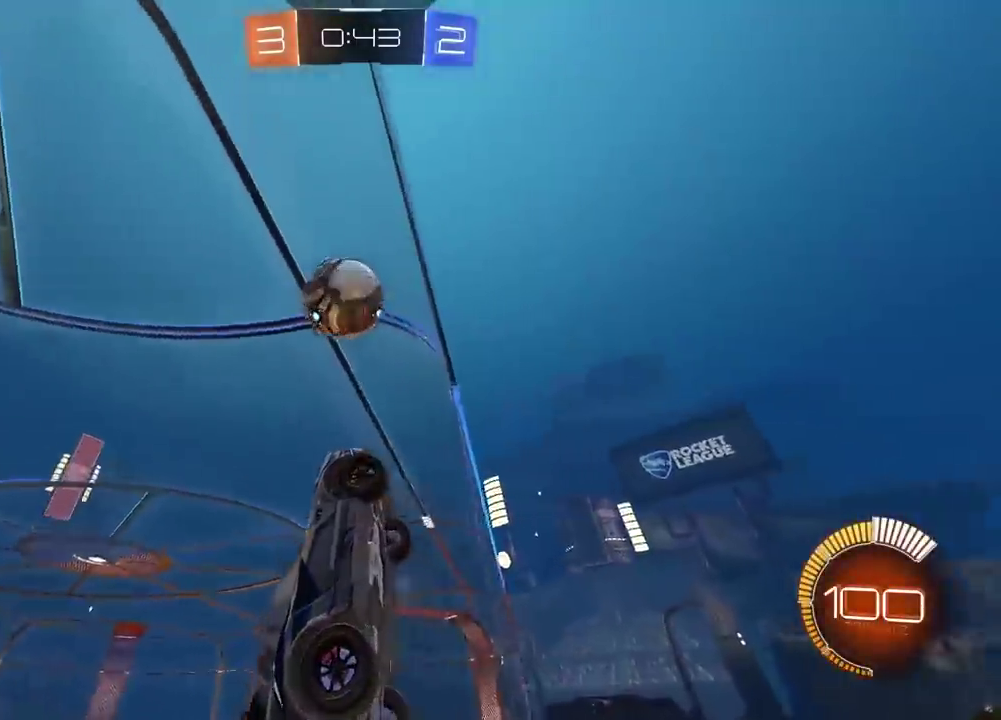
{"buttons": ["CROSS", "CIRCLE", "R2"], "left_stick": "center", "right_stick": "center", "events": [[50, "CIRCLE", "down"], [117, "left_stick", "right"], [233, "left_stick", "down"], [317, "CROSS", "down"], [467, "left_stick", "center"]]}
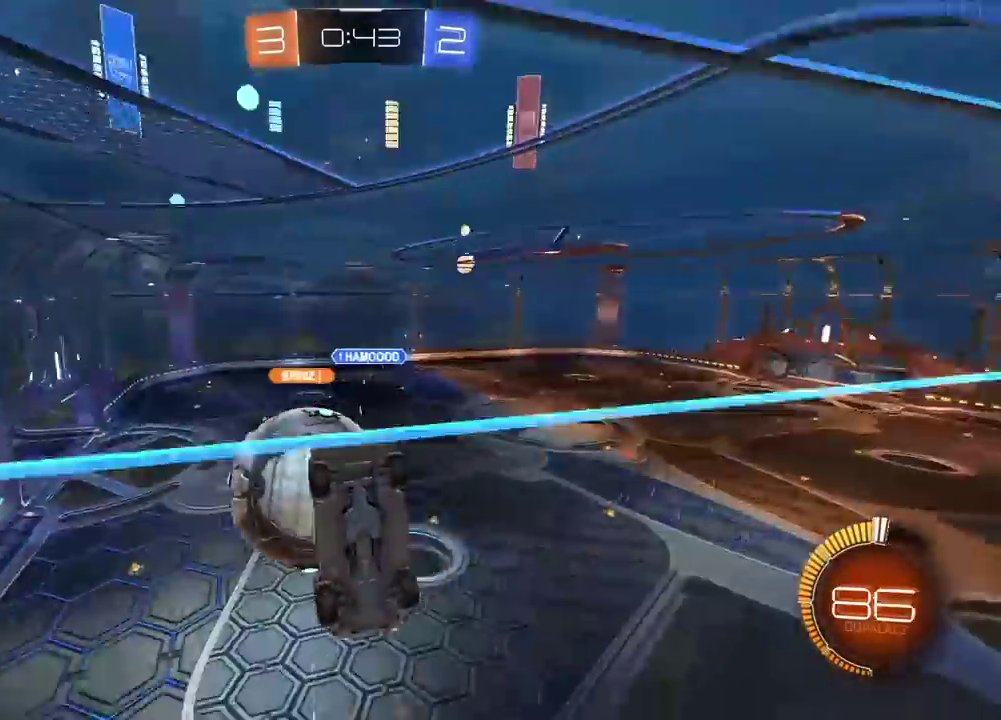
{"buttons": ["CIRCLE", "R2"], "left_stick": "center", "right_stick": "center", "events": [[50, "left_stick", "down"], [183, "left_stick", "center"], [233, "CROSS", "up"], [283, "CIRCLE", "up"], [350, "left_stick", "up-right"], [433, "CIRCLE", "down"], [450, "left_stick", "center"]]}
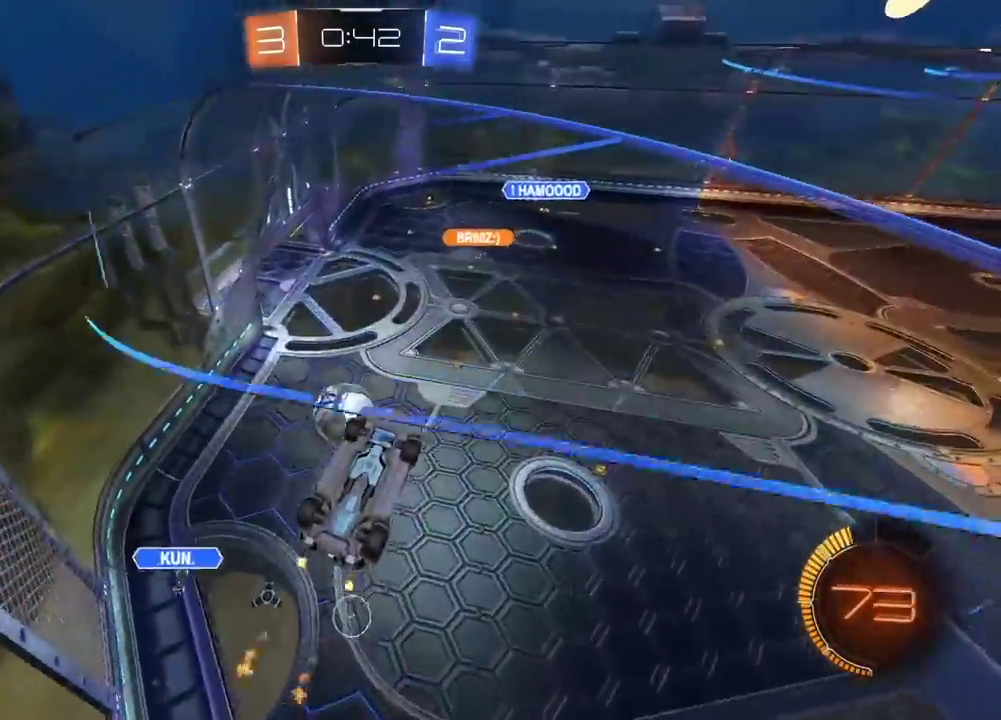
{"buttons": ["L2", "R2"], "left_stick": "center", "right_stick": "center", "events": [[100, "CROSS", "down"], [200, "left_stick", "down-left"], [233, "L2", "down"], [300, "CROSS", "up"], [300, "left_stick", "center"], [317, "CIRCLE", "up"]]}
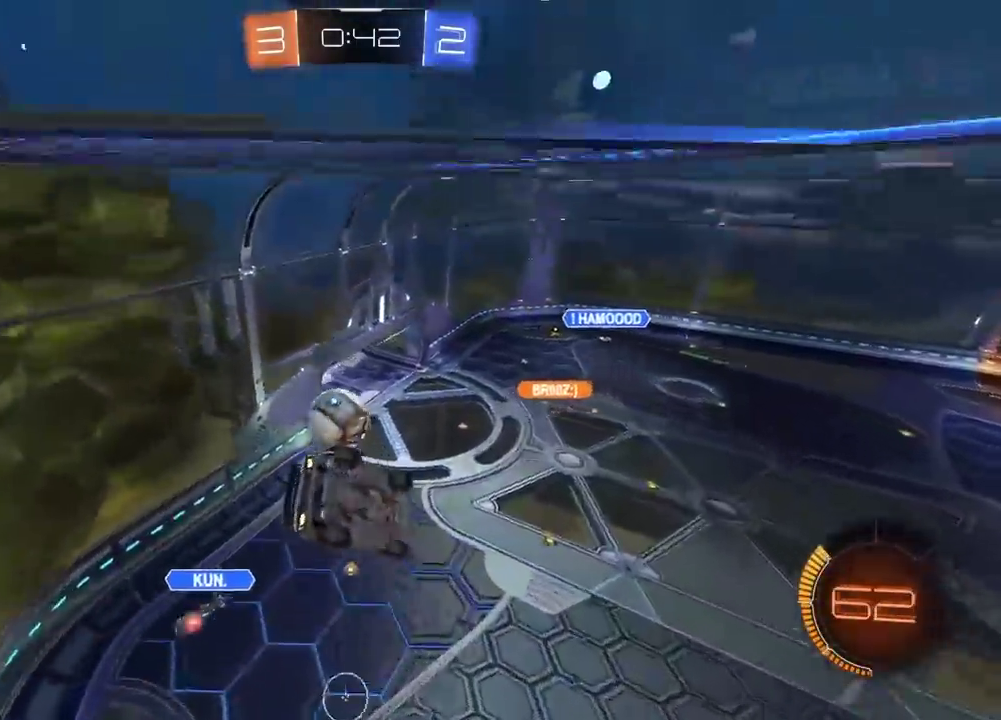
{"buttons": ["R2"], "left_stick": "center", "right_stick": "center", "events": [[150, "L2", "up"]]}
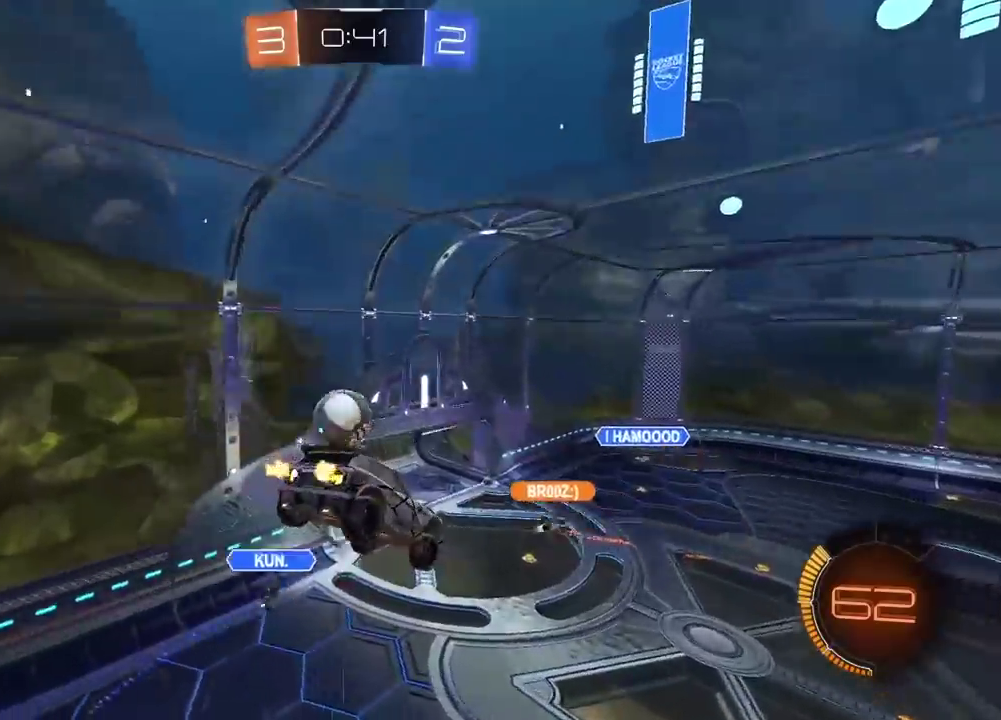
{"buttons": ["R2"], "left_stick": "center", "right_stick": "center", "events": []}
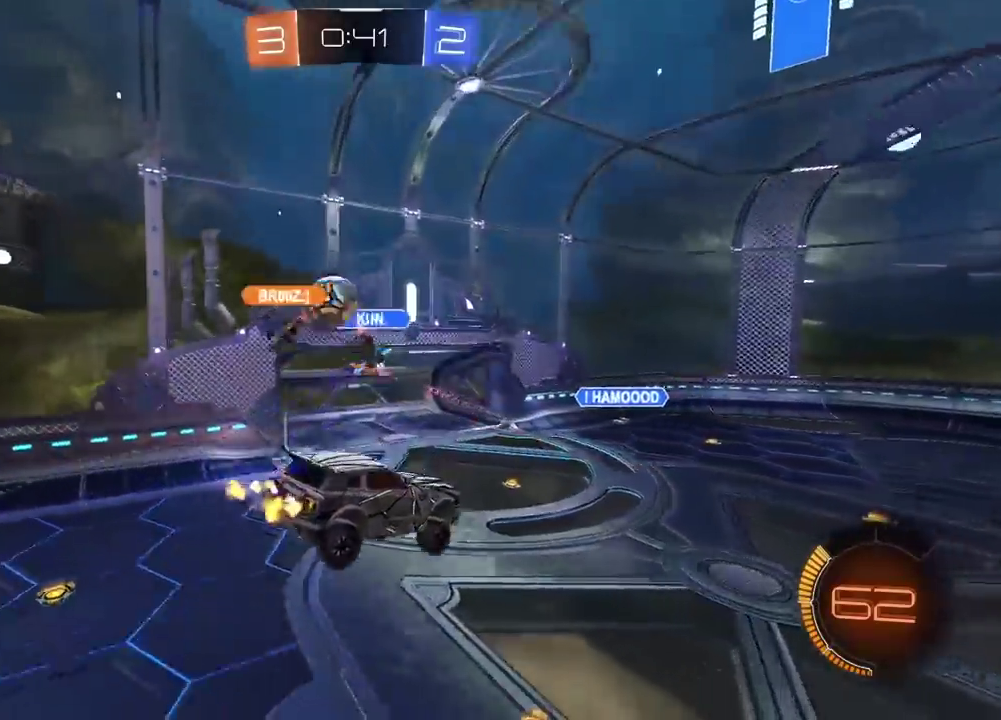
{"buttons": ["L2"], "left_stick": "center", "right_stick": "center", "events": [[333, "L2", "down"], [333, "R2", "up"], [367, "left_stick", "up-right"], [500, "left_stick", "center"]]}
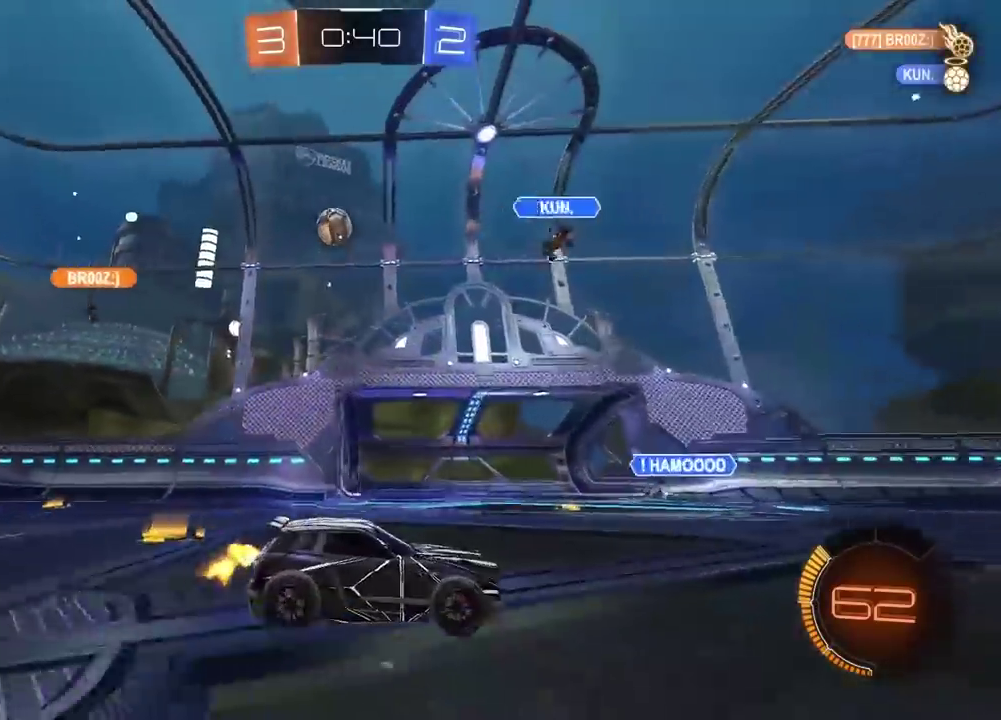
{"buttons": ["L2"], "left_stick": "right", "right_stick": "center", "events": [[317, "left_stick", "right"]]}
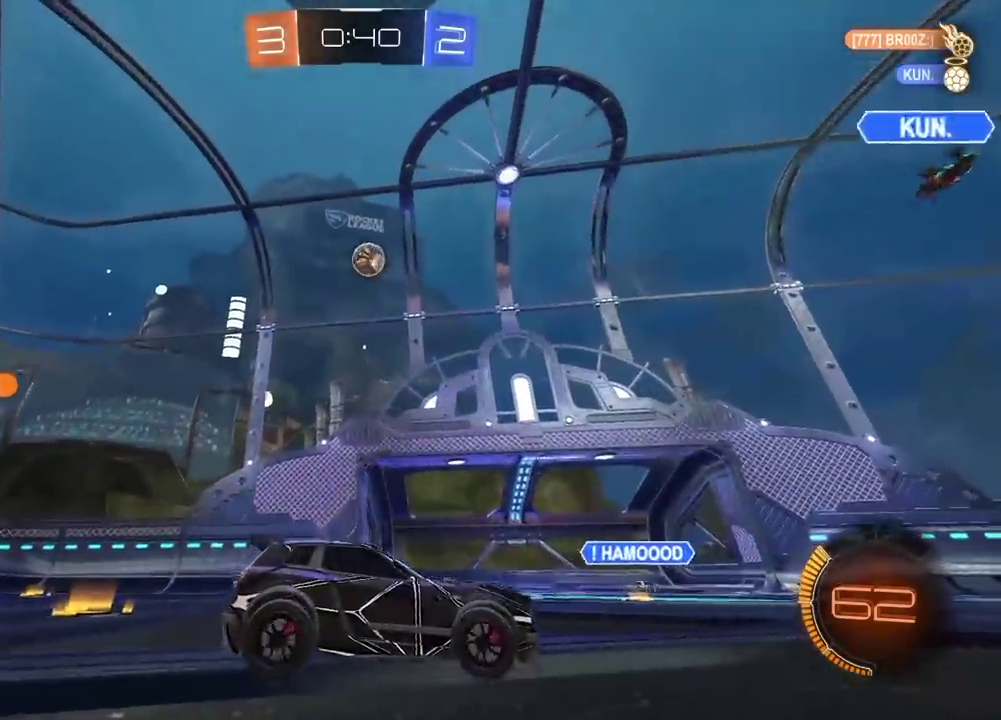
{"buttons": ["R2"], "left_stick": "left", "right_stick": "center", "events": [[50, "R2", "down"], [83, "L2", "up"], [117, "left_stick", "left"]]}
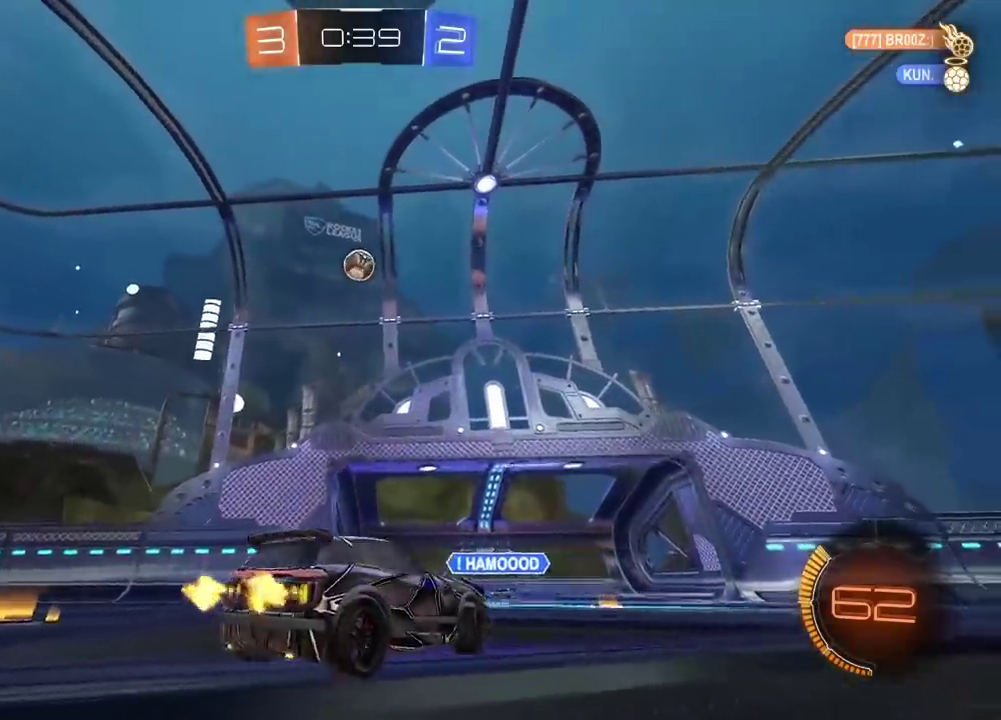
{"buttons": ["CROSS"], "left_stick": "down", "right_stick": "center", "events": [[100, "CIRCLE", "down"], [167, "CIRCLE", "up"], [267, "R2", "up"], [350, "CROSS", "down"], [350, "left_stick", "down"]]}
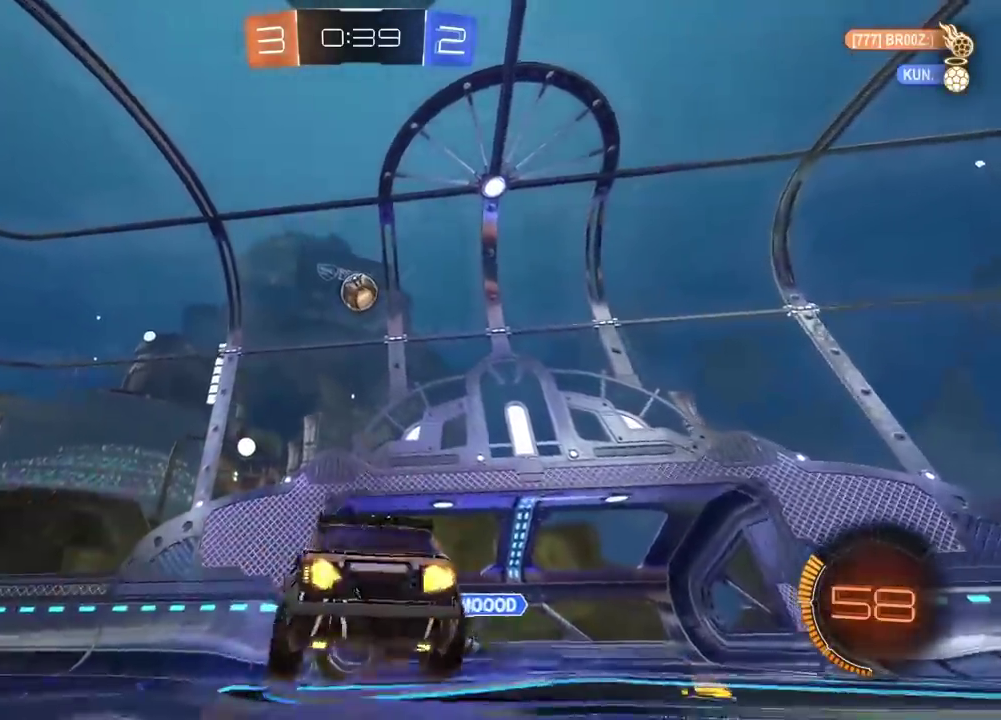
{"buttons": ["CROSS", "CIRCLE", "R2"], "left_stick": "center", "right_stick": "center", "events": [[33, "CROSS", "up"], [50, "left_stick", "center"], [67, "CIRCLE", "down"], [67, "R2", "down"], [100, "CROSS", "down"]]}
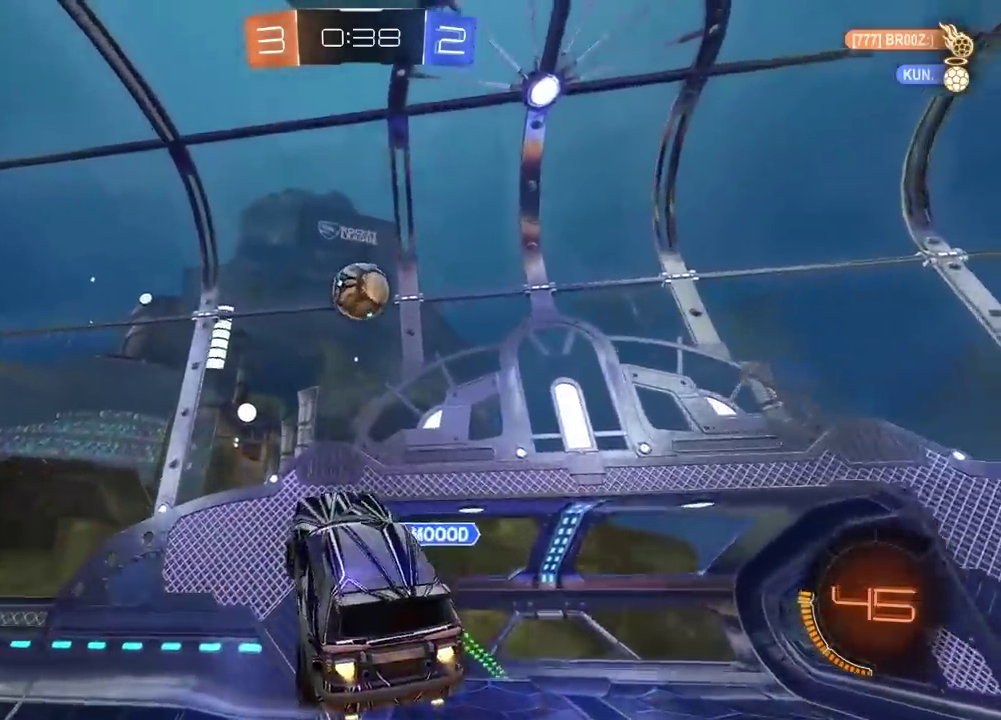
{"buttons": ["CROSS", "CIRCLE", "R2"], "left_stick": "up-right", "right_stick": "center", "events": [[83, "left_stick", "right"], [183, "left_stick", "down-right"], [267, "left_stick", "center"], [350, "left_stick", "up"], [500, "left_stick", "up-right"]]}
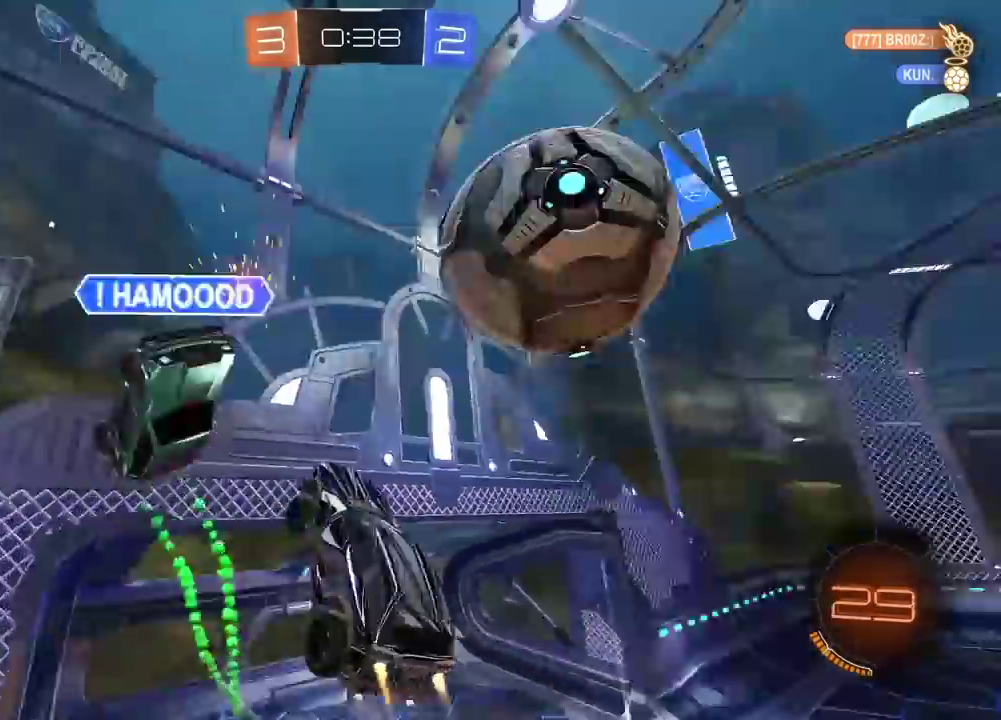
{"buttons": ["R2"], "left_stick": "right", "right_stick": "center", "events": [[83, "CROSS", "up"], [100, "CIRCLE", "up"], [117, "left_stick", "right"], [250, "L2", "down"], [483, "L2", "up"]]}
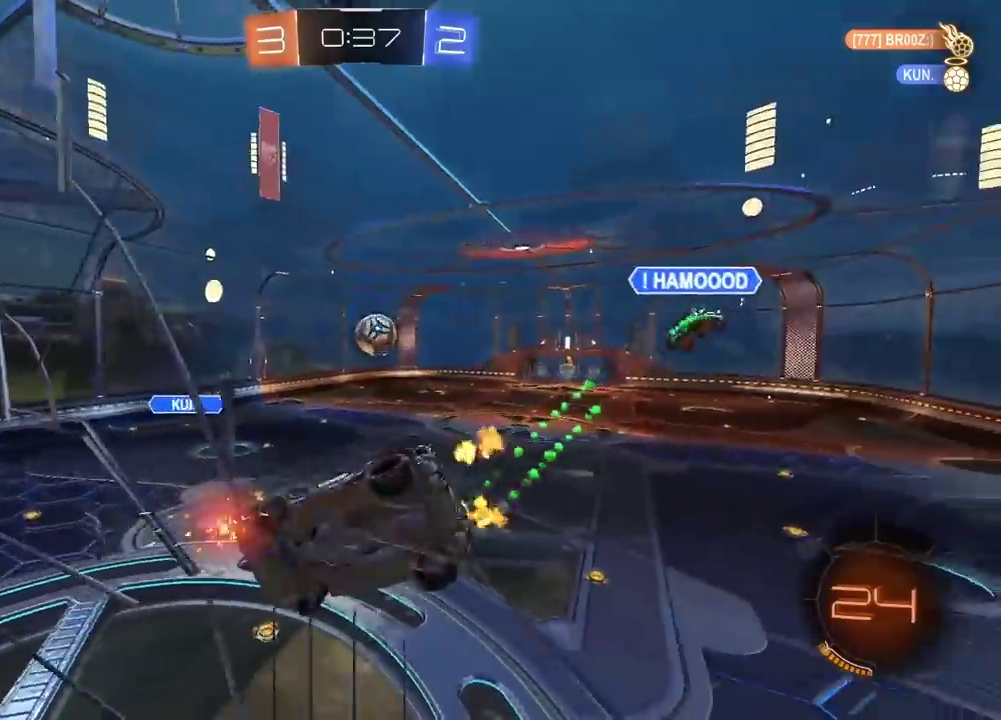
{"buttons": ["CROSS", "CIRCLE", "R2"], "left_stick": "down", "right_stick": "center", "events": [[183, "CIRCLE", "down"], [267, "CROSS", "down"], [267, "left_stick", "down-right"], [317, "left_stick", "down"]]}
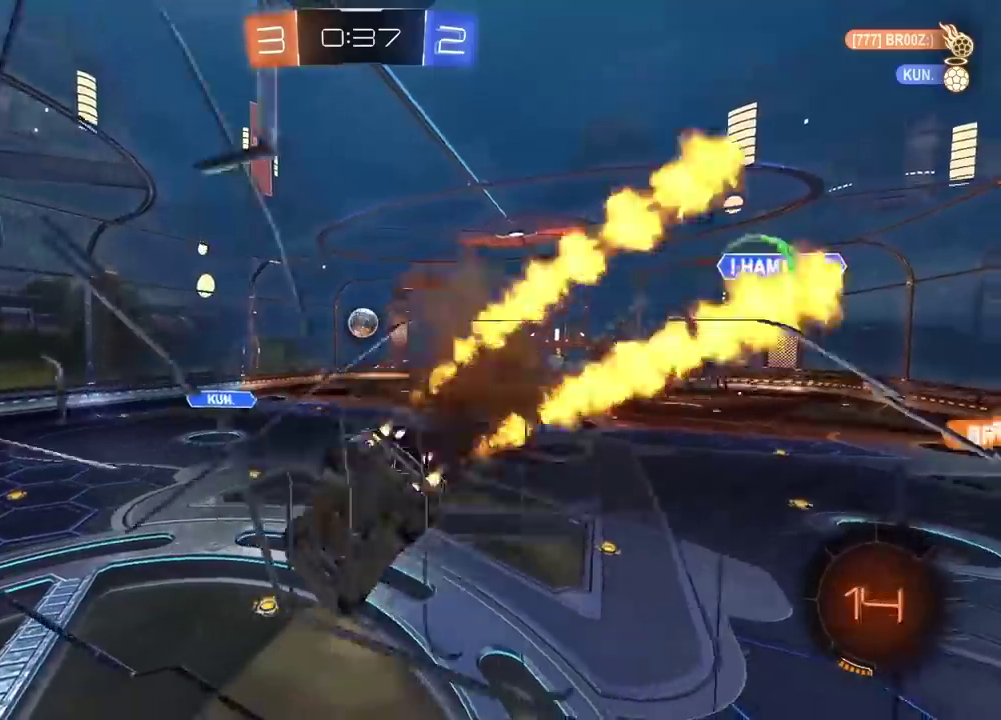
{"buttons": ["R2"], "left_stick": "up-left", "right_stick": "center", "events": [[83, "left_stick", "down-left"], [250, "CROSS", "up"], [283, "CIRCLE", "up"], [317, "left_stick", "left"], [333, "L2", "down"], [450, "L2", "up"], [450, "left_stick", "up-left"]]}